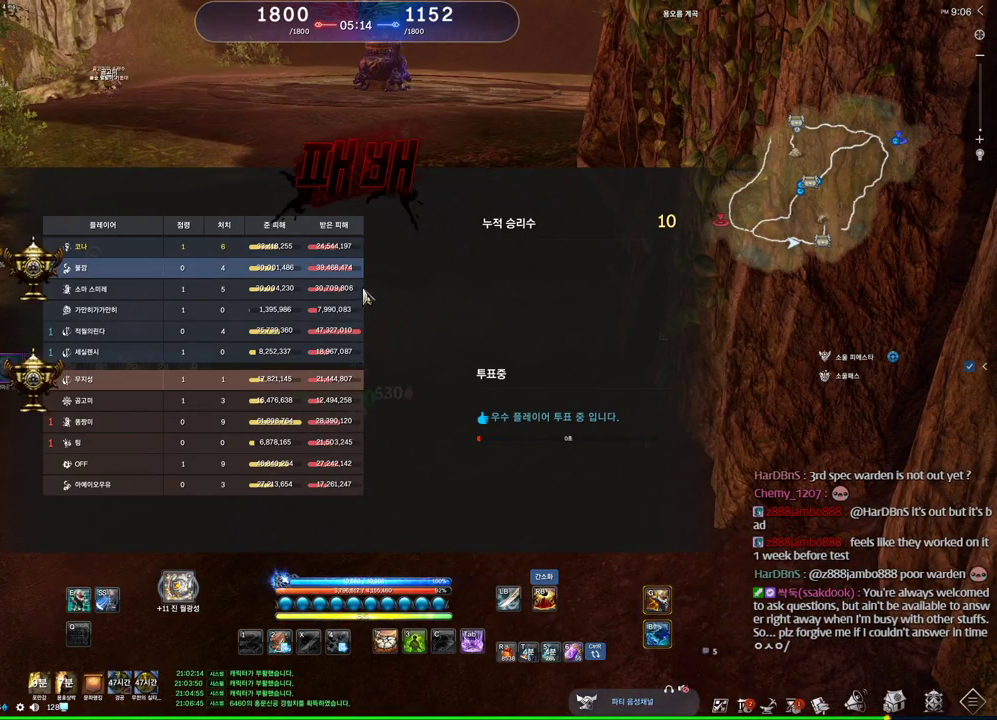
Gameplay with keyboard and mouse; each line is a JSON object with the keys and mouse buttons held at the frame after it. "events" lists presses ("down") and releases ("up") of "1", "2", "3", "4", "5", "a", "alt", "c", "ctrl", "d", "e", "f", "m", "q", "r", "s", "shift", "space", "t", "tab", "tilde", "v", "w", "x", "z", "mouse_left", "mouse_wheel" and "mouse_right" between this image and that frame as [ms after this image, input, new state], when the widget could be followed in between. "mouse_left", "mouse_wheel", "mouse_right" = the "left", "wheel", "right" buttons of the "mouse" list. No other keys are recorded. "wheel" means that the mouse wheel is clicked or scrolled. Mouse movement is not recorded. Not read: other_keys.
{"keys": ["alt"], "mouse": [], "events": [[100, "mouse_left", "up"], [100, "mouse_right", "up"]]}
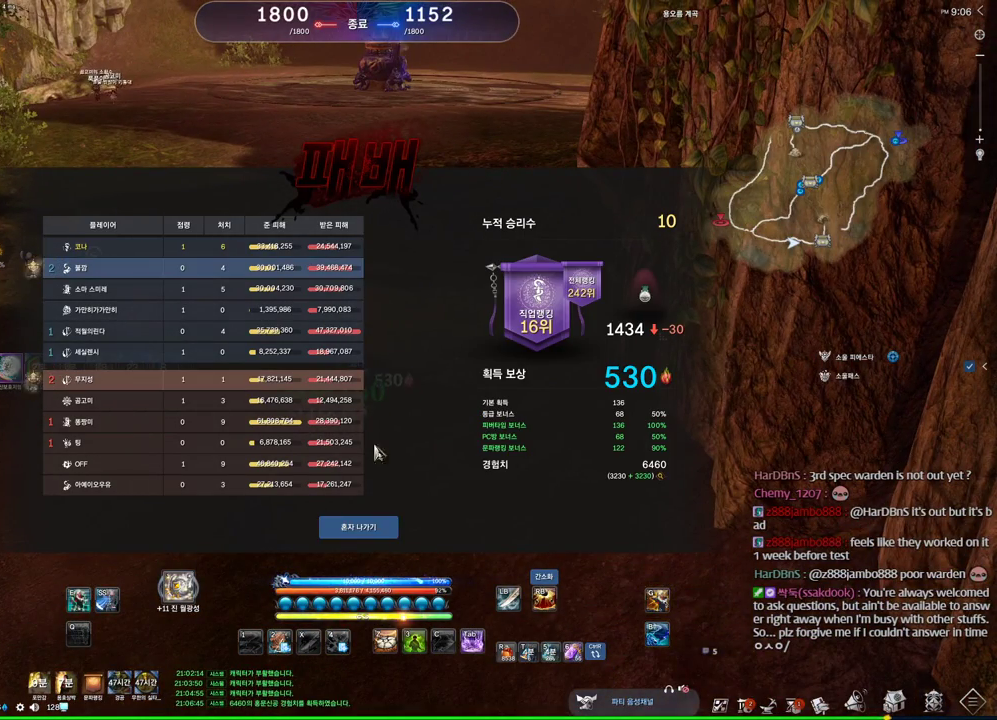
{"keys": ["alt"], "mouse": [], "events": [[234, "mouse_left", "down"], [334, "mouse_left", "up"]]}
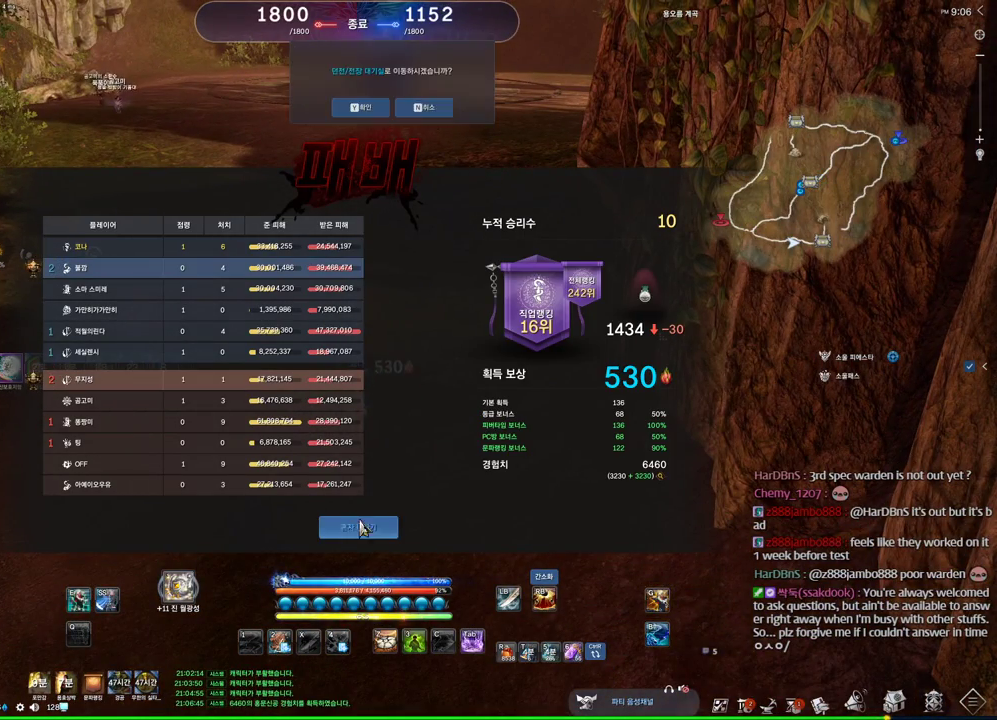
{"keys": ["alt"], "mouse": [], "events": []}
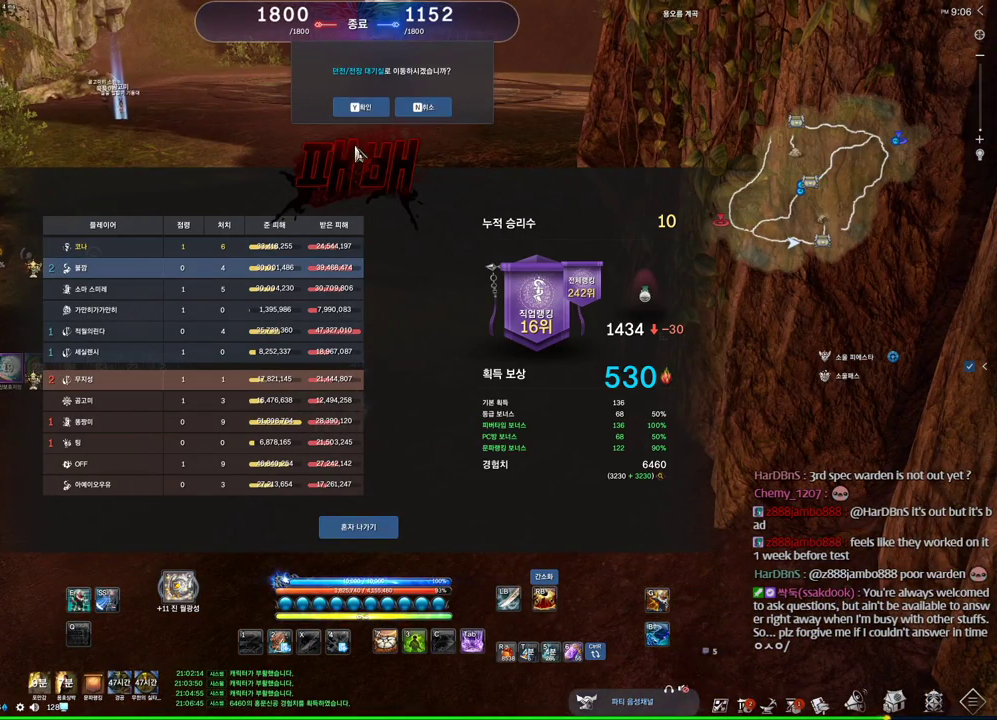
{"keys": [], "mouse": [], "events": [[100, "mouse_left", "down"], [167, "mouse_left", "up"], [234, "mouse_left", "down"], [334, "mouse_left", "up"], [400, "alt", "up"]]}
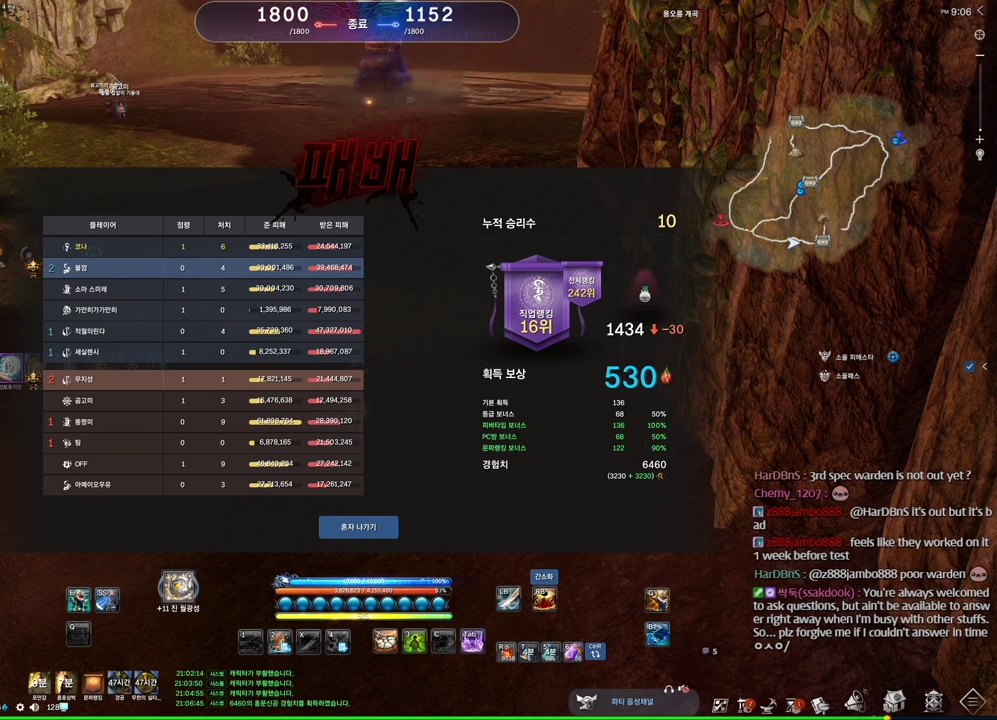
{"keys": [], "mouse": [], "events": [[134, "alt", "down"], [234, "alt", "up"]]}
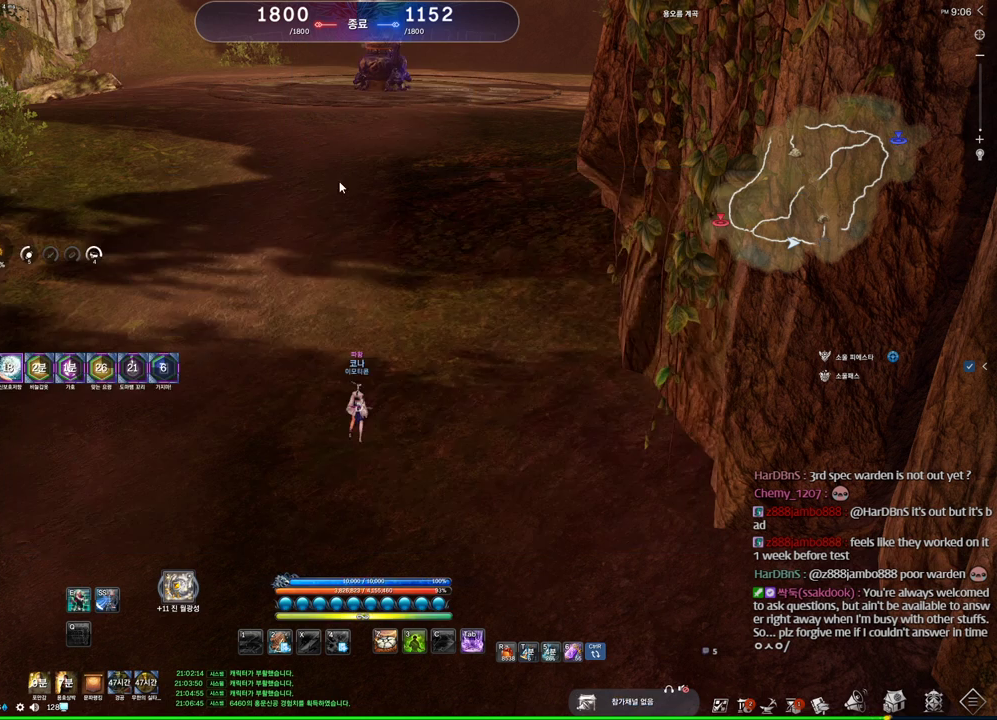
{"keys": [], "mouse": [], "events": []}
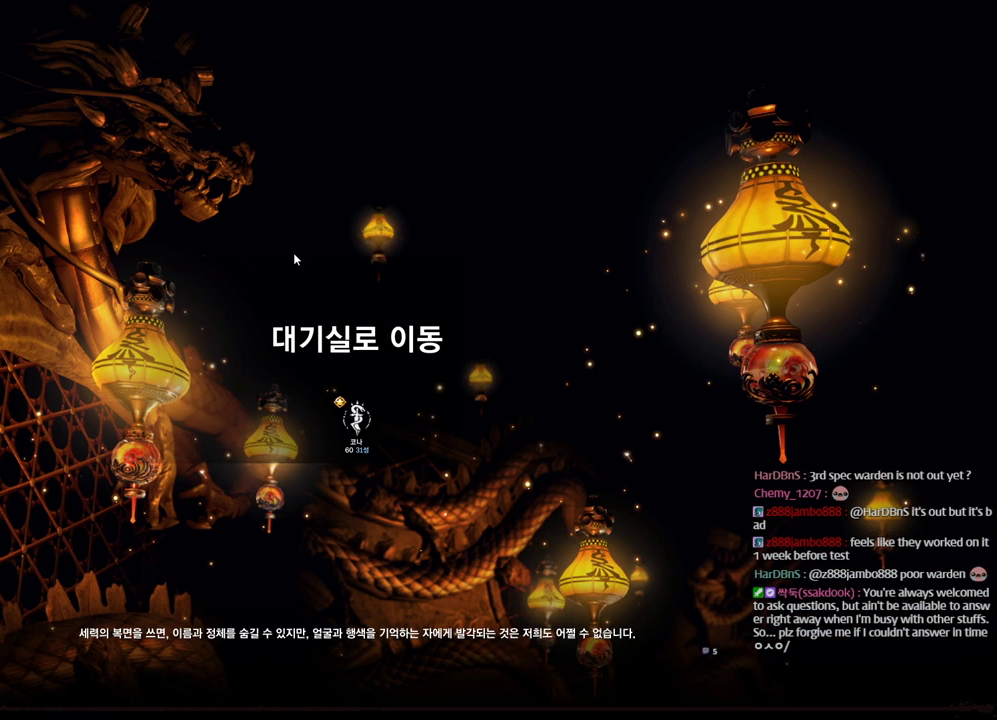
{"keys": [], "mouse": [], "events": []}
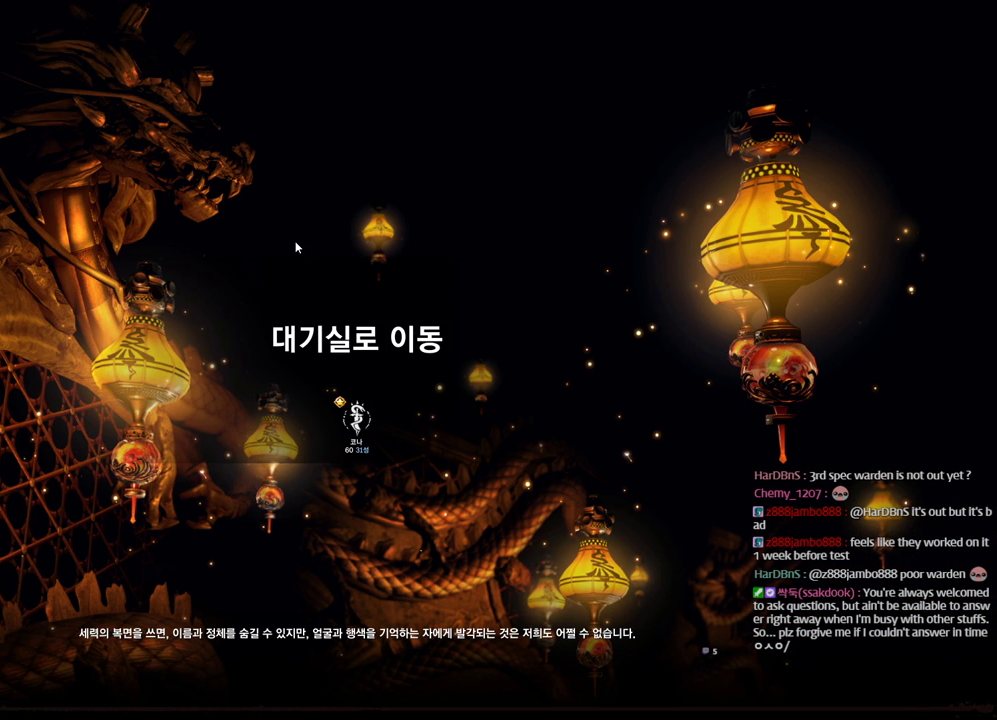
{"keys": [], "mouse": [], "events": []}
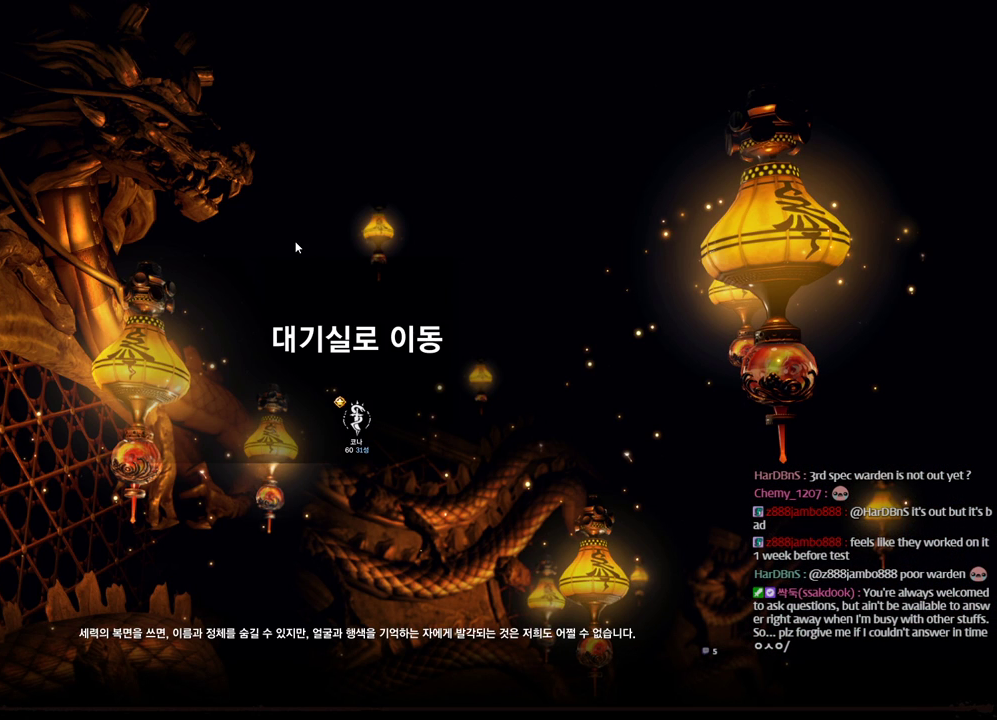
{"keys": [], "mouse": [], "events": []}
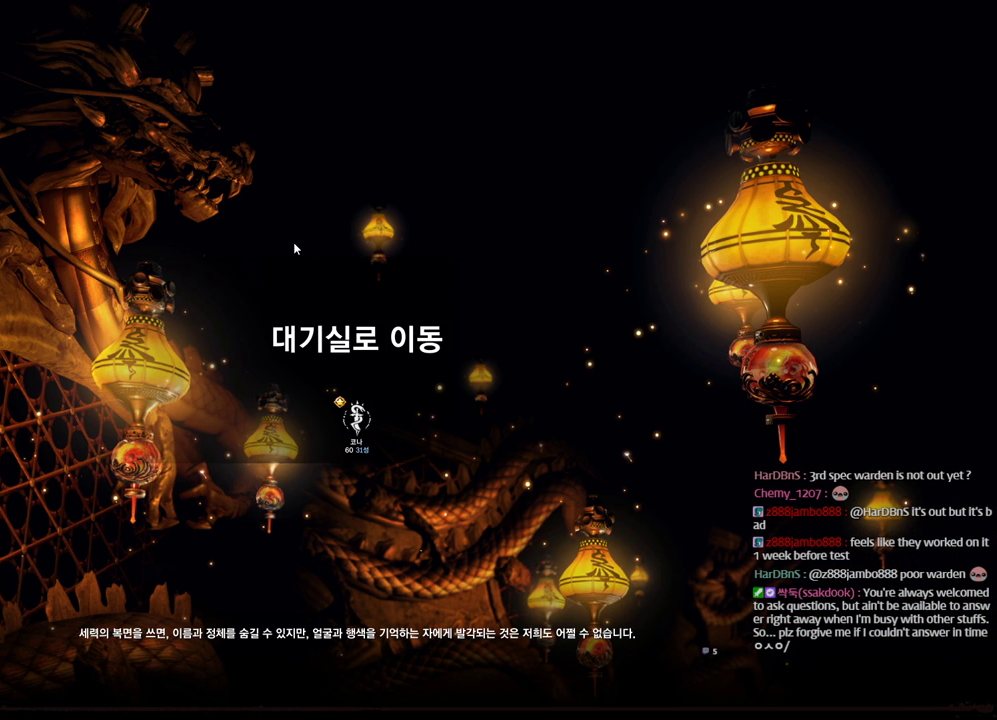
{"keys": [], "mouse": [], "events": []}
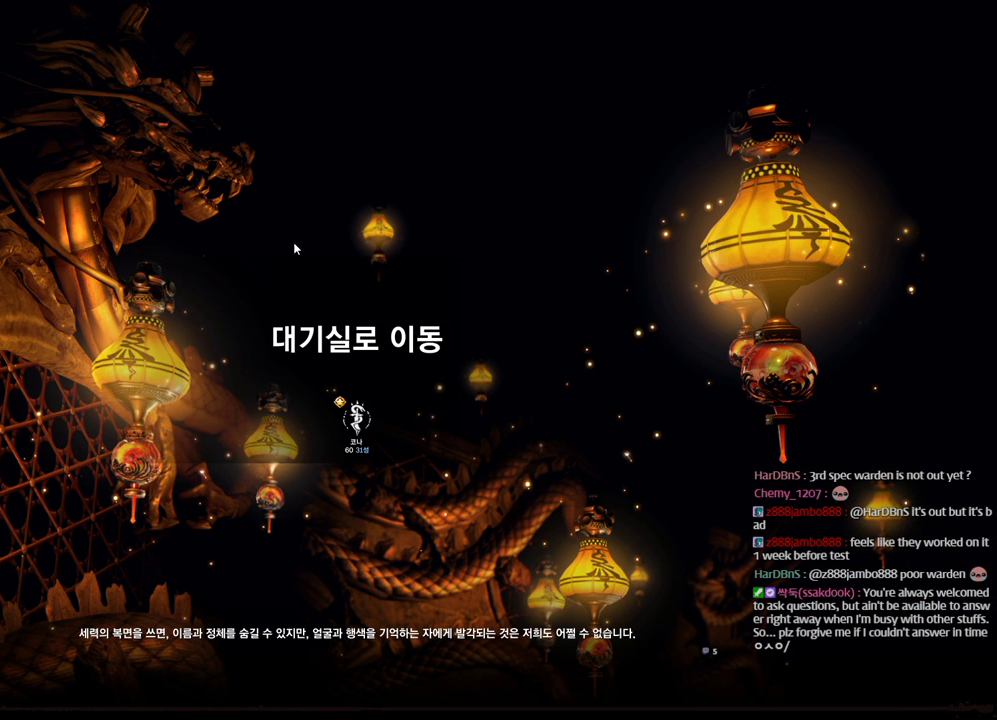
{"keys": [], "mouse": [], "events": []}
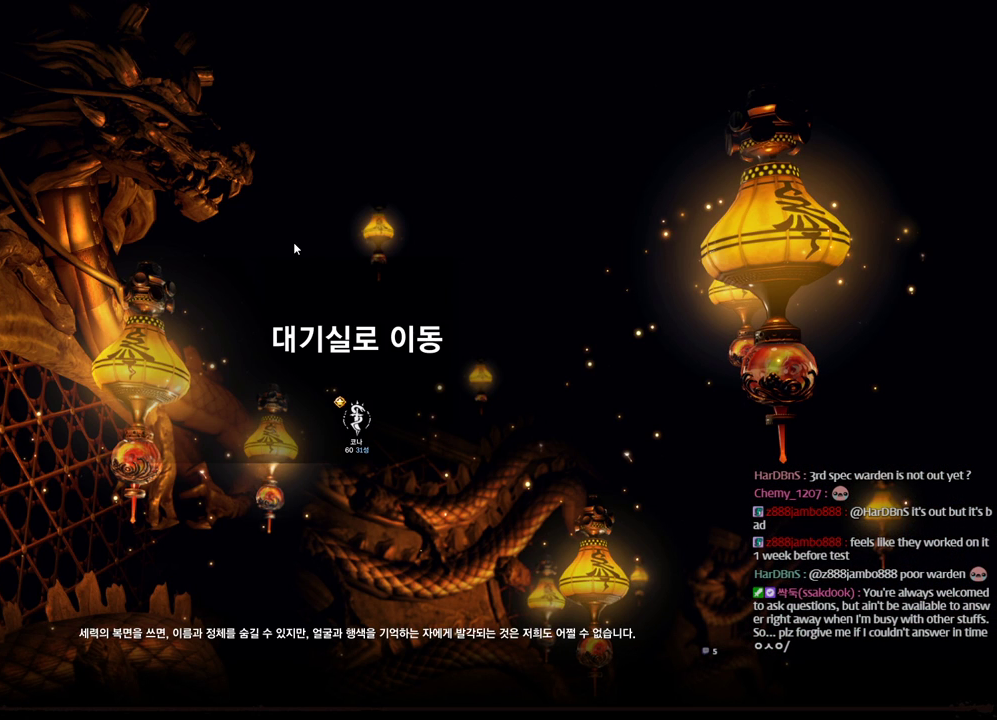
{"keys": [], "mouse": [], "events": []}
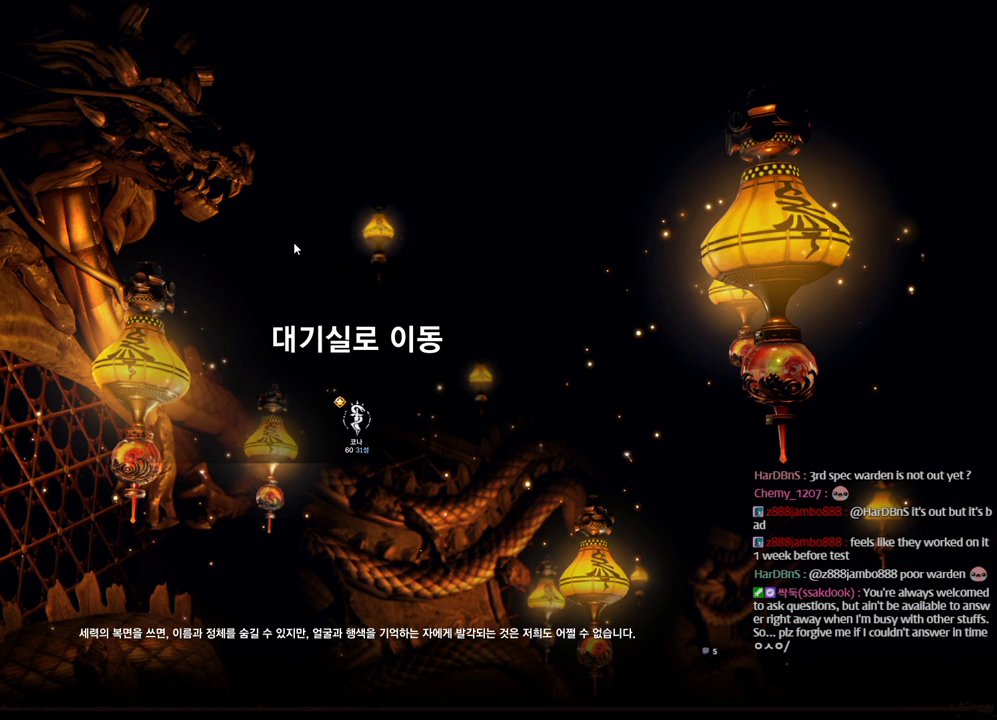
{"keys": [], "mouse": [], "events": []}
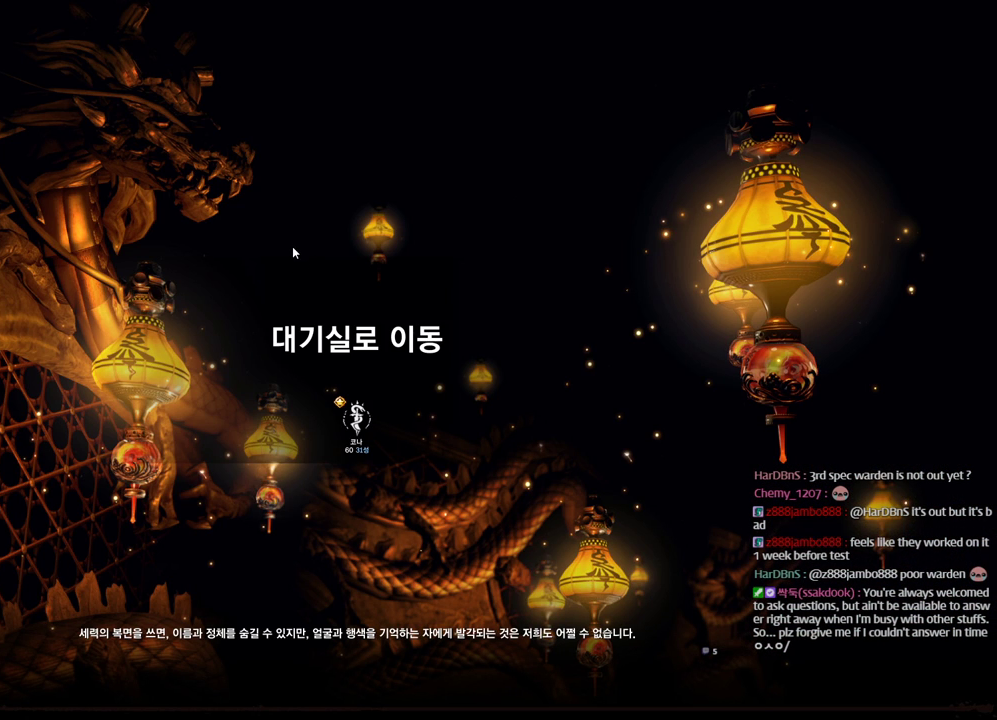
{"keys": [], "mouse": [], "events": []}
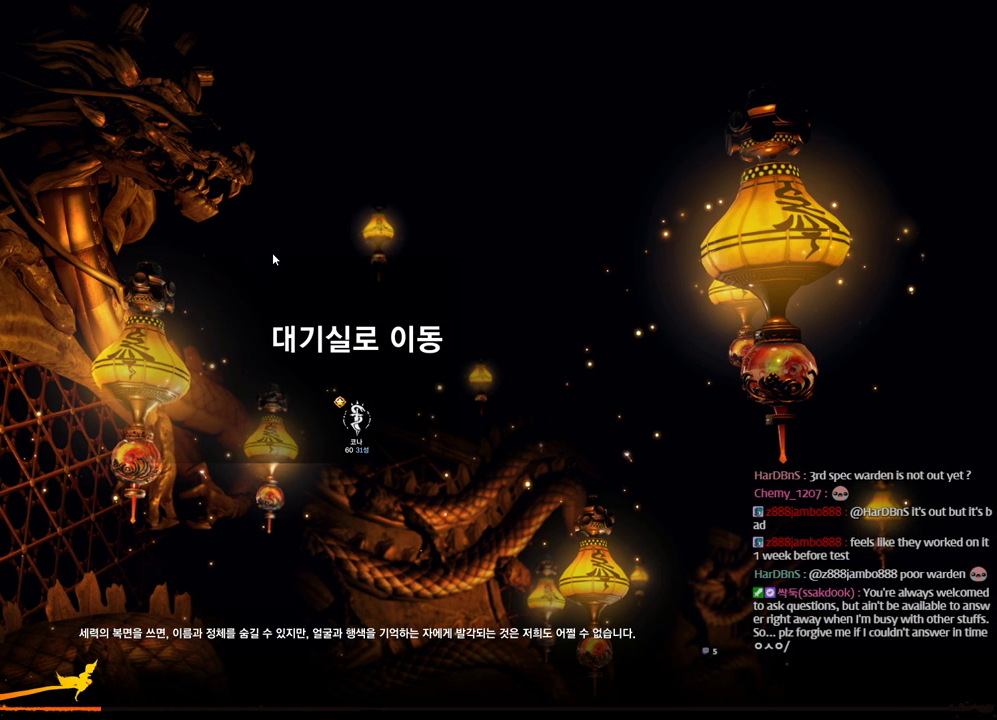
{"keys": [], "mouse": [], "events": []}
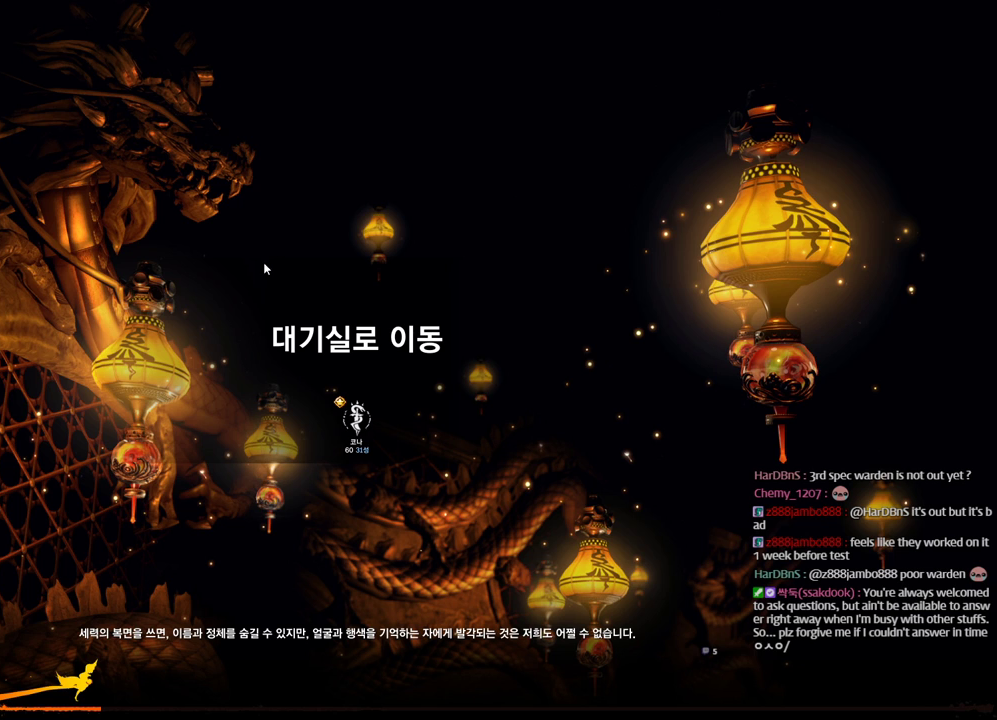
{"keys": [], "mouse": [], "events": [[467, "mouse_right", "down"], [500, "mouse_right", "up"]]}
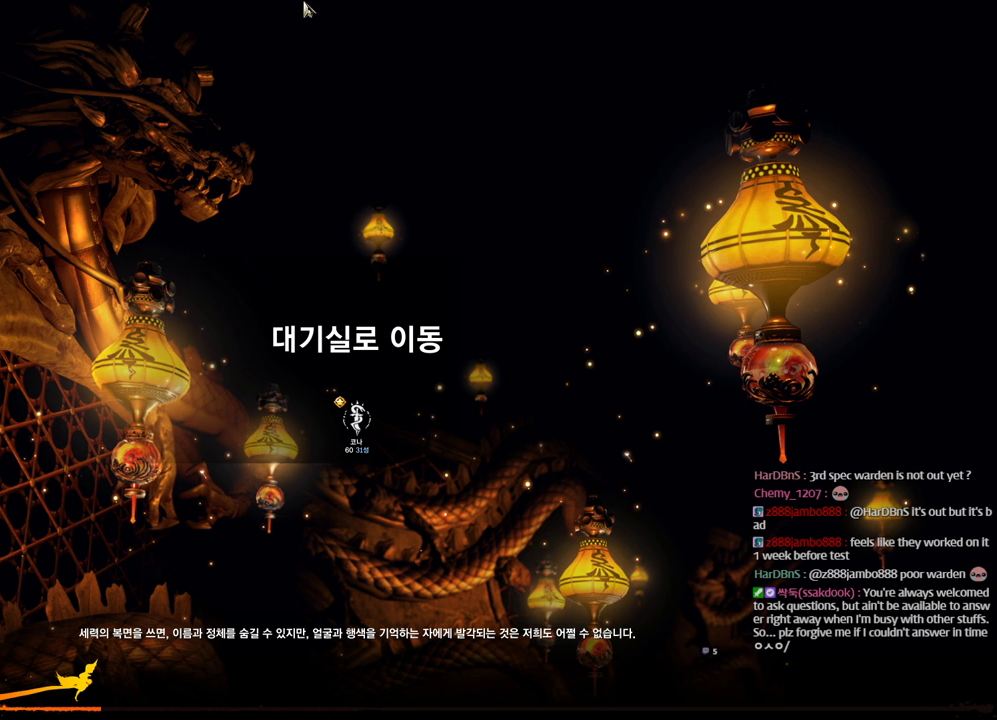
{"keys": [], "mouse": [], "events": []}
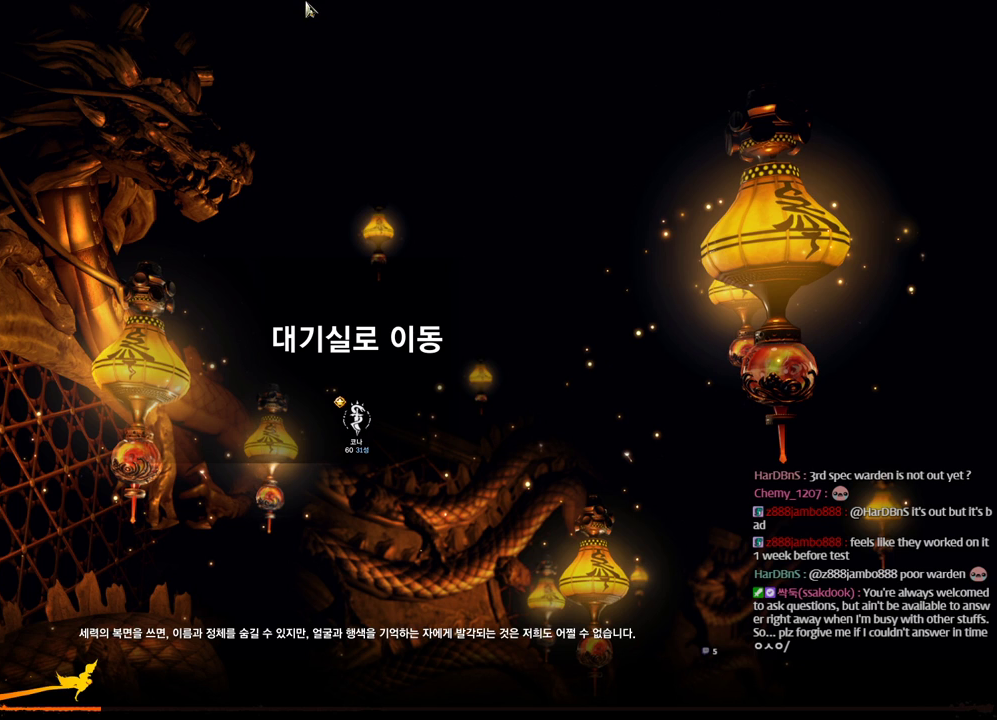
{"keys": [], "mouse": [], "events": []}
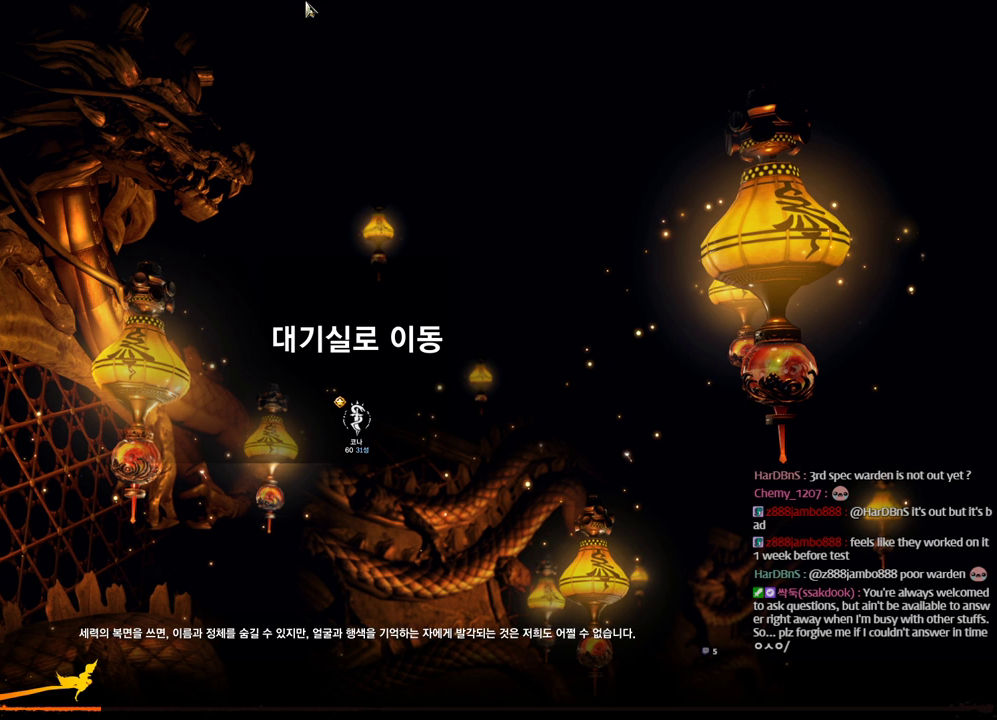
{"keys": [], "mouse": [], "events": []}
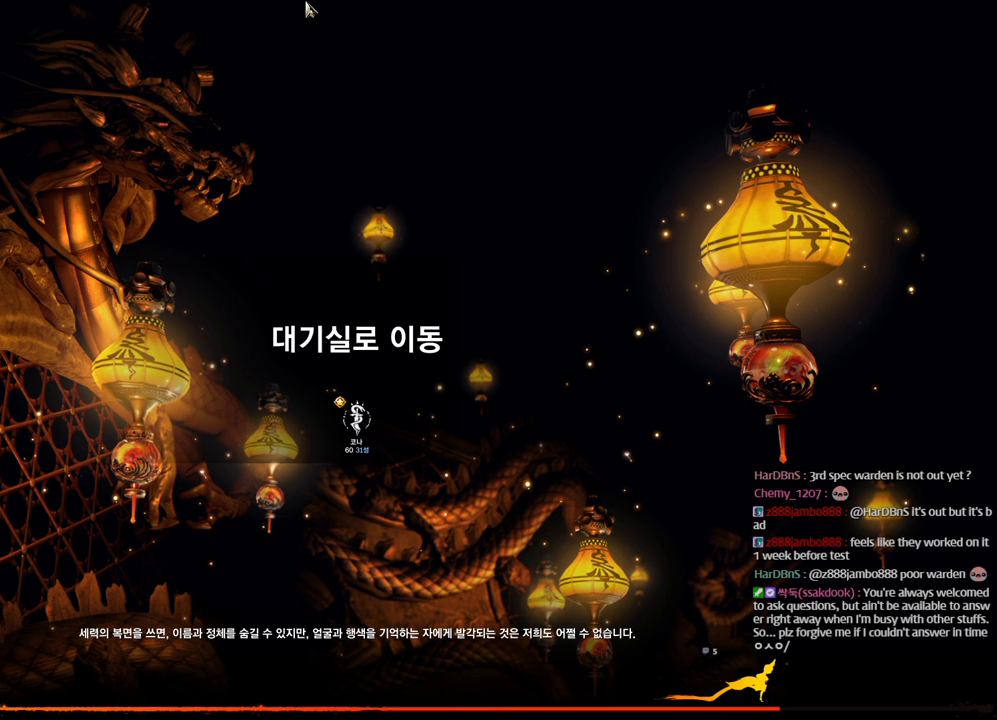
{"keys": [], "mouse": [], "events": []}
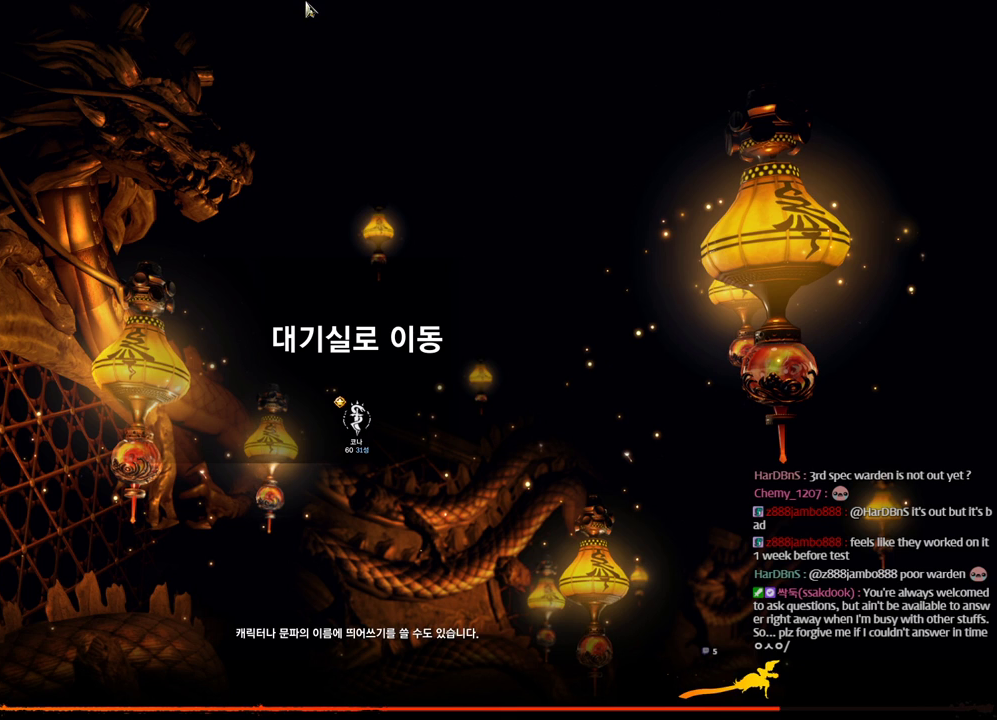
{"keys": [], "mouse": [], "events": []}
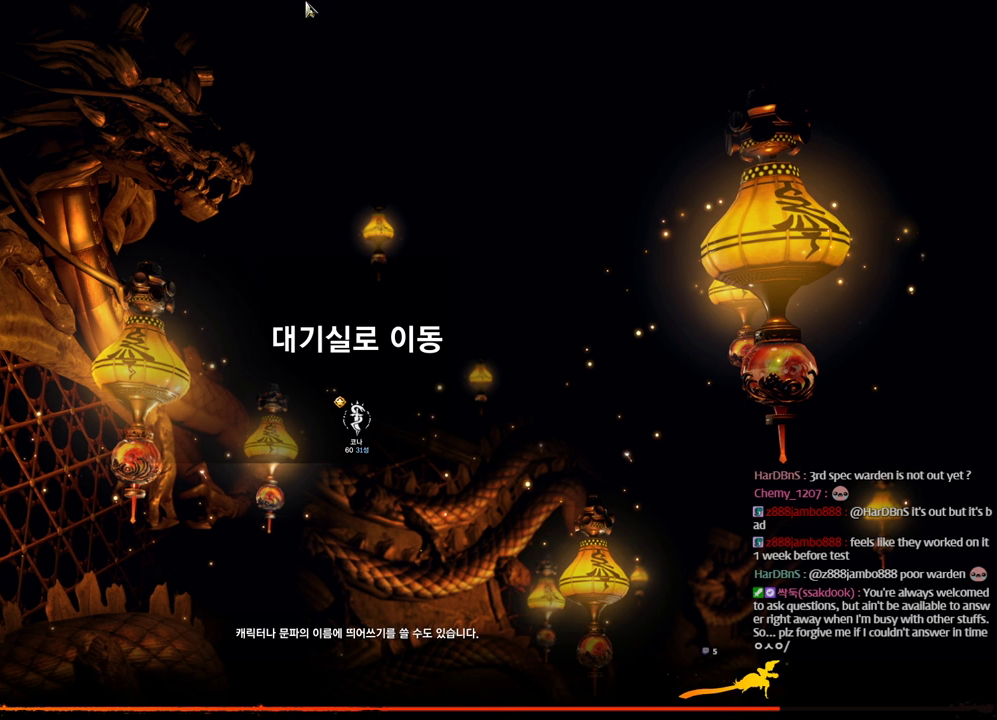
{"keys": [], "mouse": [], "events": []}
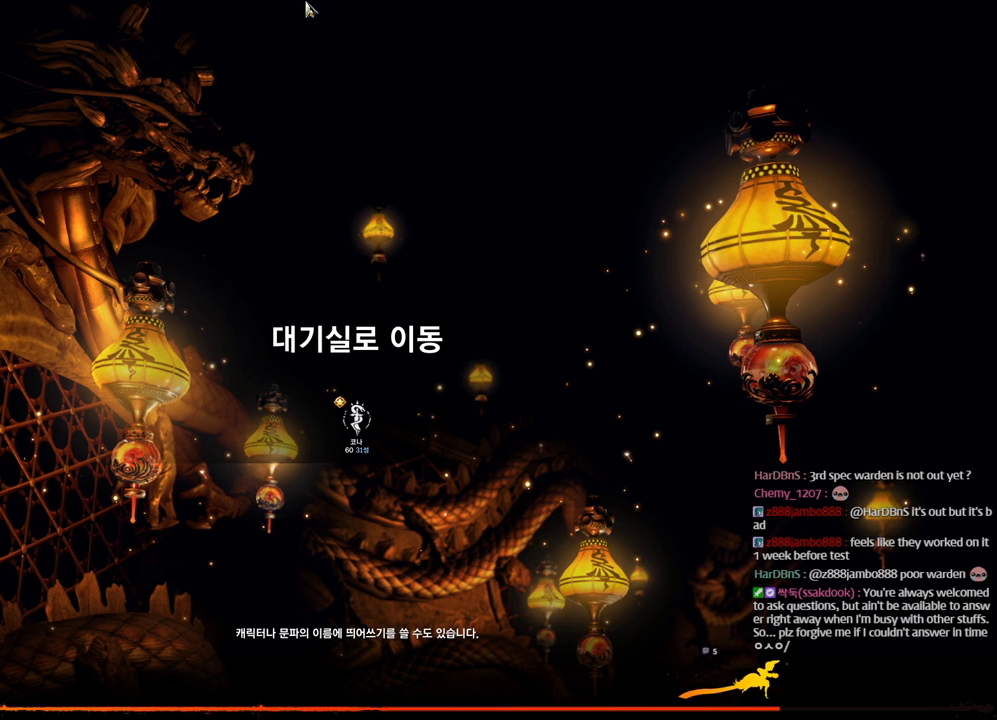
{"keys": [], "mouse": [], "events": []}
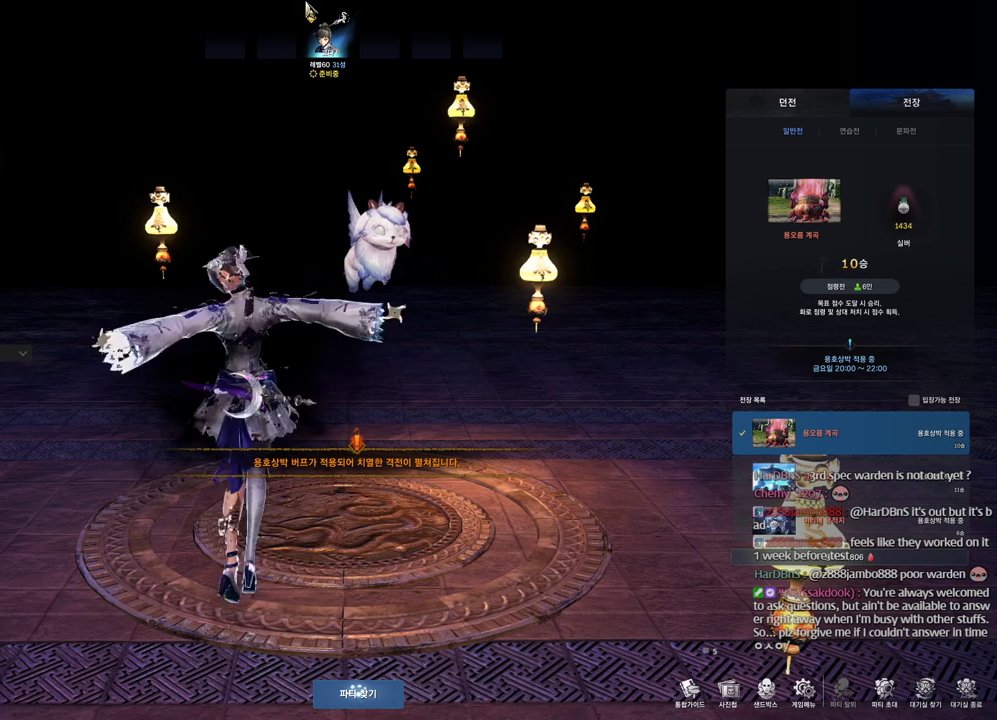
{"keys": [], "mouse": [], "events": []}
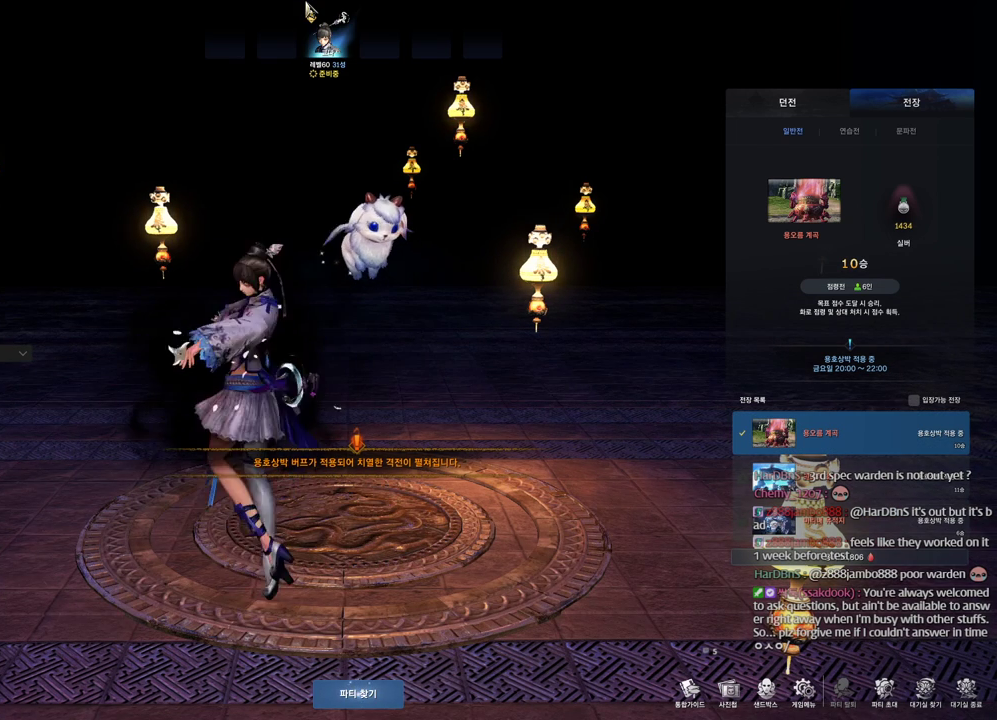
{"keys": [], "mouse": [], "events": []}
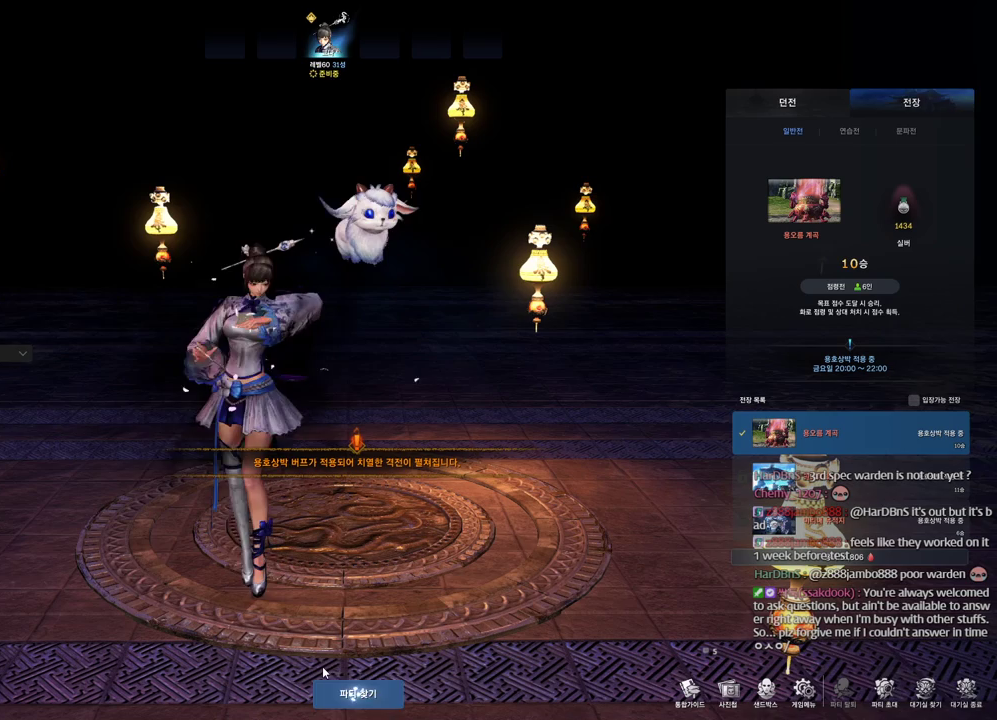
{"keys": [], "mouse": [], "events": [[134, "mouse_left", "down"], [234, "mouse_left", "up"]]}
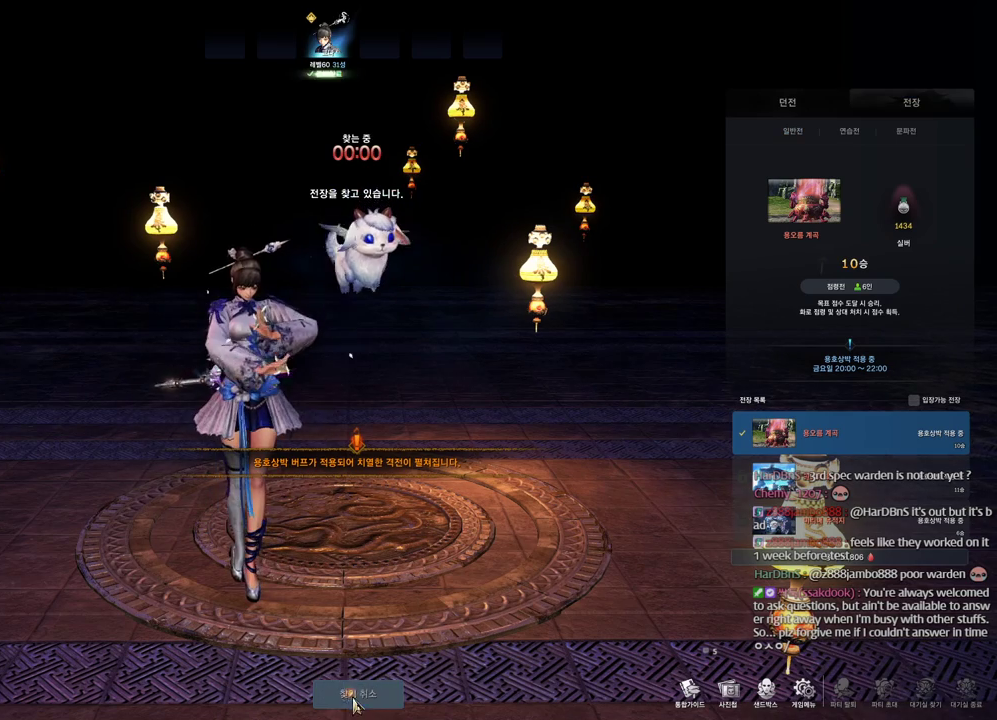
{"keys": [], "mouse": [], "events": []}
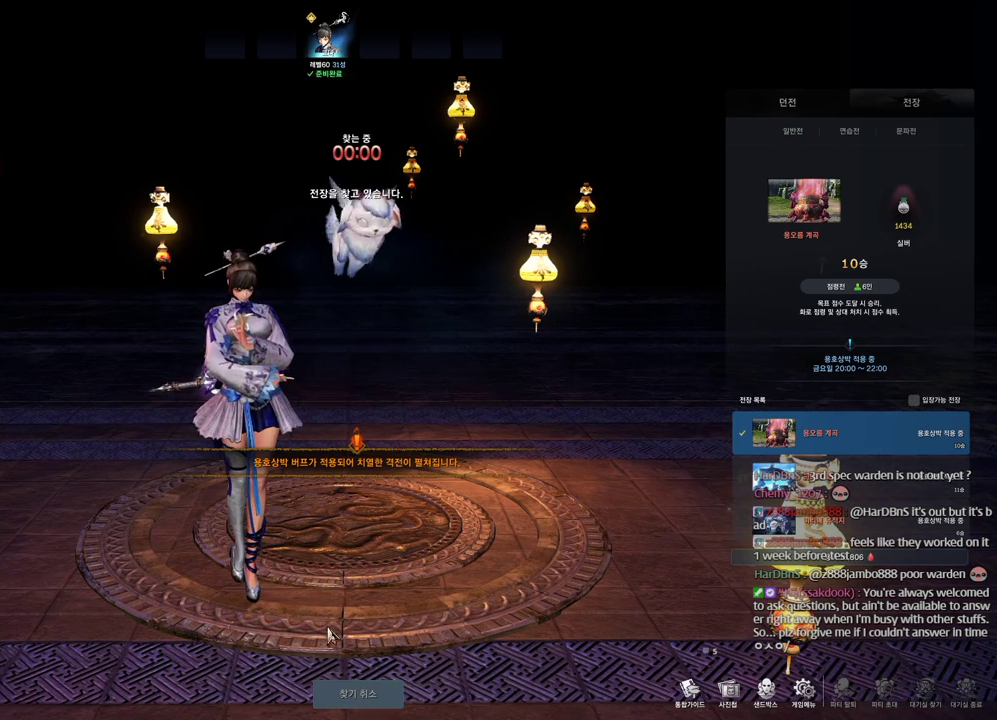
{"keys": [], "mouse": [], "events": []}
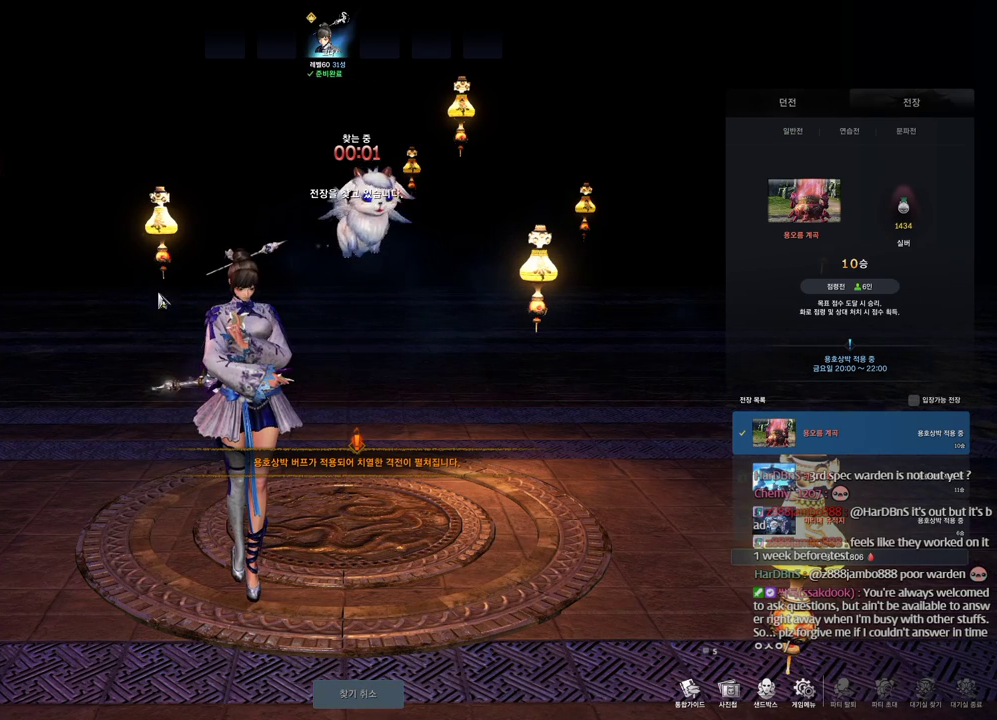
{"keys": [], "mouse": [], "events": [[367, "mouse_left", "down"], [467, "mouse_left", "up"]]}